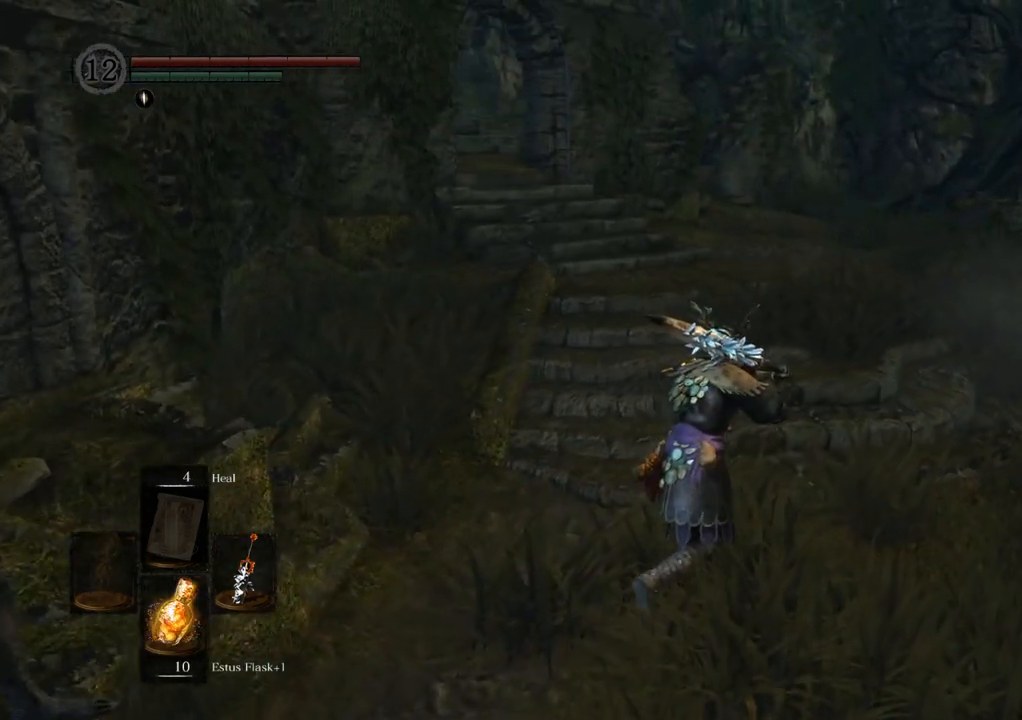
Gameplay with a controller (PlayStation layout); each line is a JSON object with the inputs held at the frame after it. "events" lists button and stick changes between this image and that frame as [ms after this image, input, new state], when the widget could be followed in between. Not read: L3 R3.
{"buttons": [], "left_stick": "up-right", "right_stick": "left", "events": [[300, "right_stick", "left"]]}
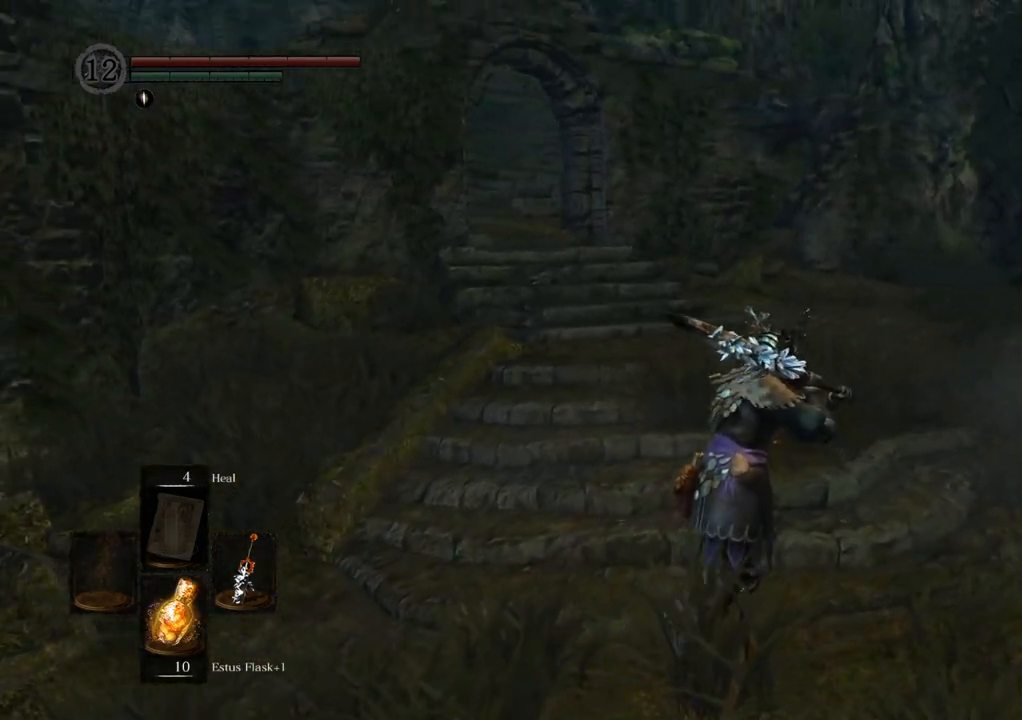
{"buttons": [], "left_stick": "up-right", "right_stick": "center", "events": [[433, "right_stick", "center"]]}
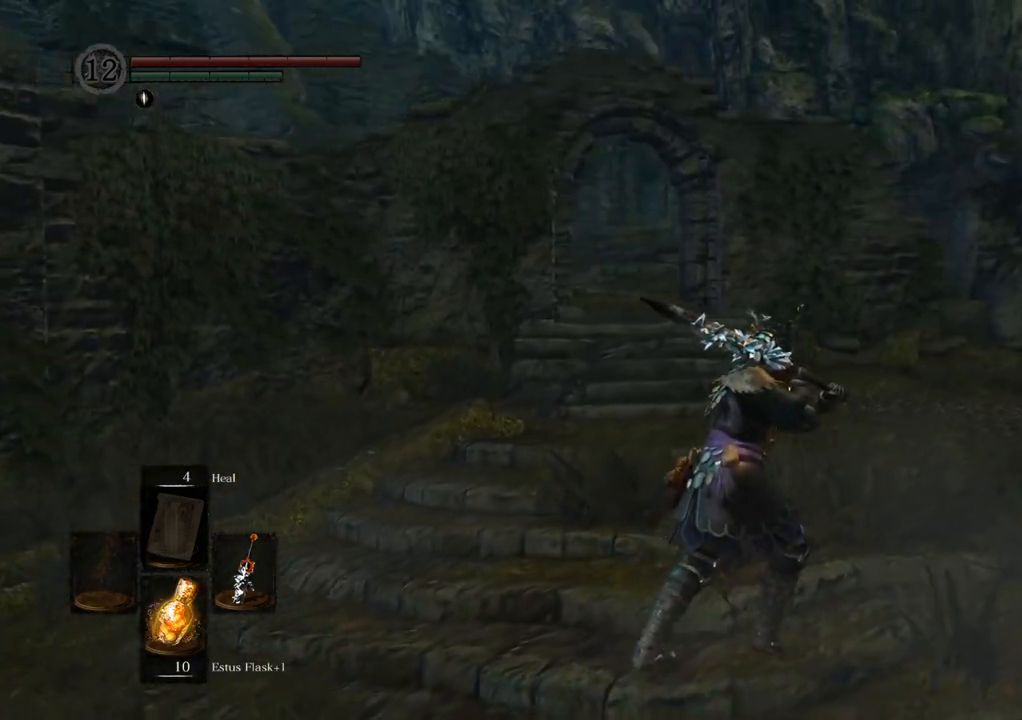
{"buttons": [], "left_stick": "up-right", "right_stick": "left", "events": [[50, "right_stick", "left"], [300, "right_stick", "center"], [383, "right_stick", "left"]]}
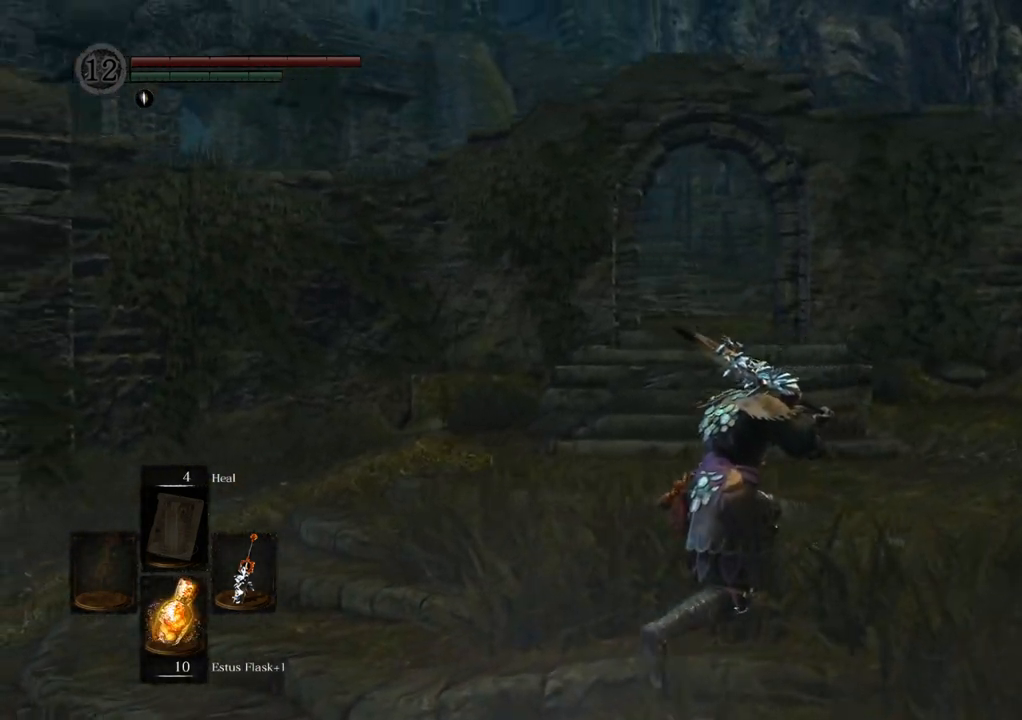
{"buttons": [], "left_stick": "up-right", "right_stick": "left", "events": [[183, "right_stick", "center"], [417, "right_stick", "left"]]}
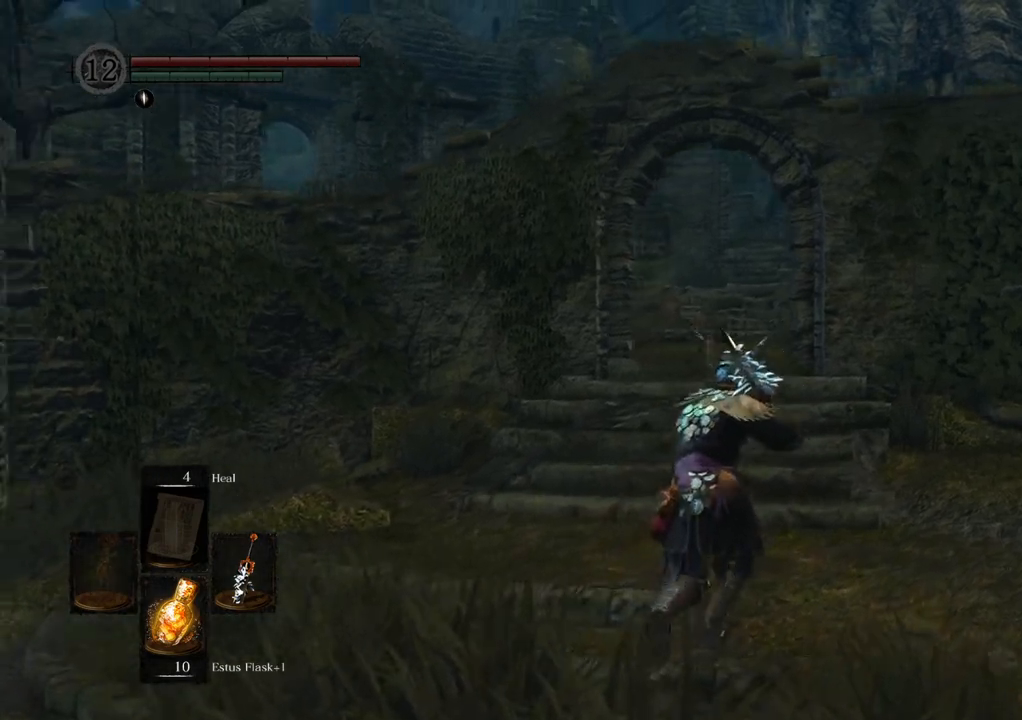
{"buttons": [], "left_stick": "up-right", "right_stick": "center", "events": [[167, "right_stick", "center"]]}
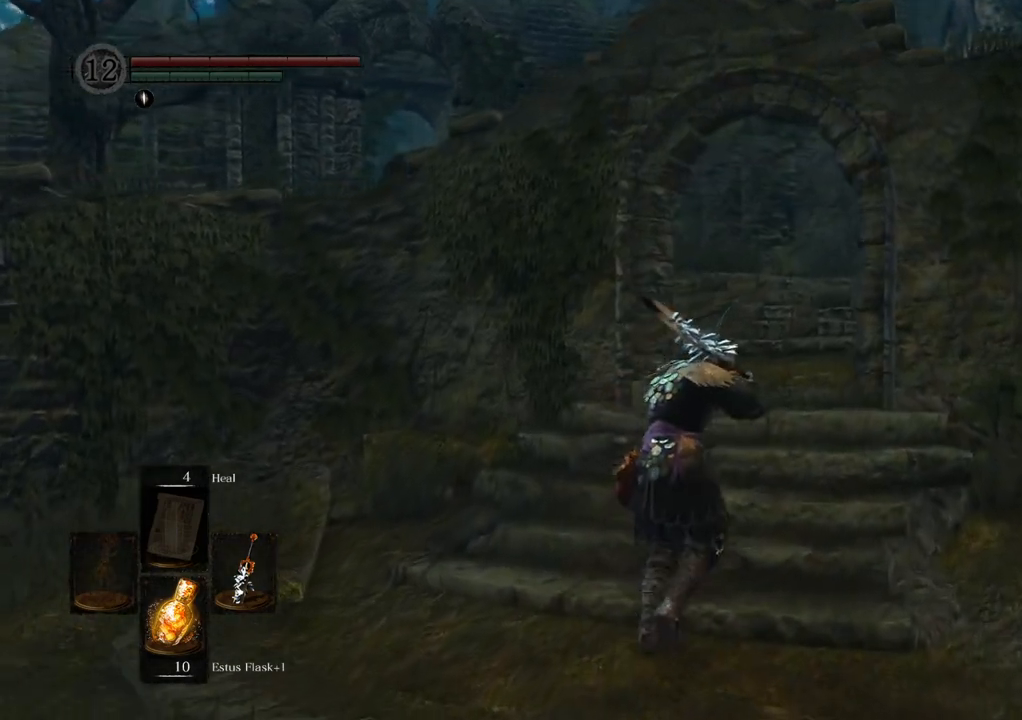
{"buttons": [], "left_stick": "up", "right_stick": "center", "events": [[150, "right_stick", "left"], [317, "left_stick", "up"], [333, "right_stick", "center"]]}
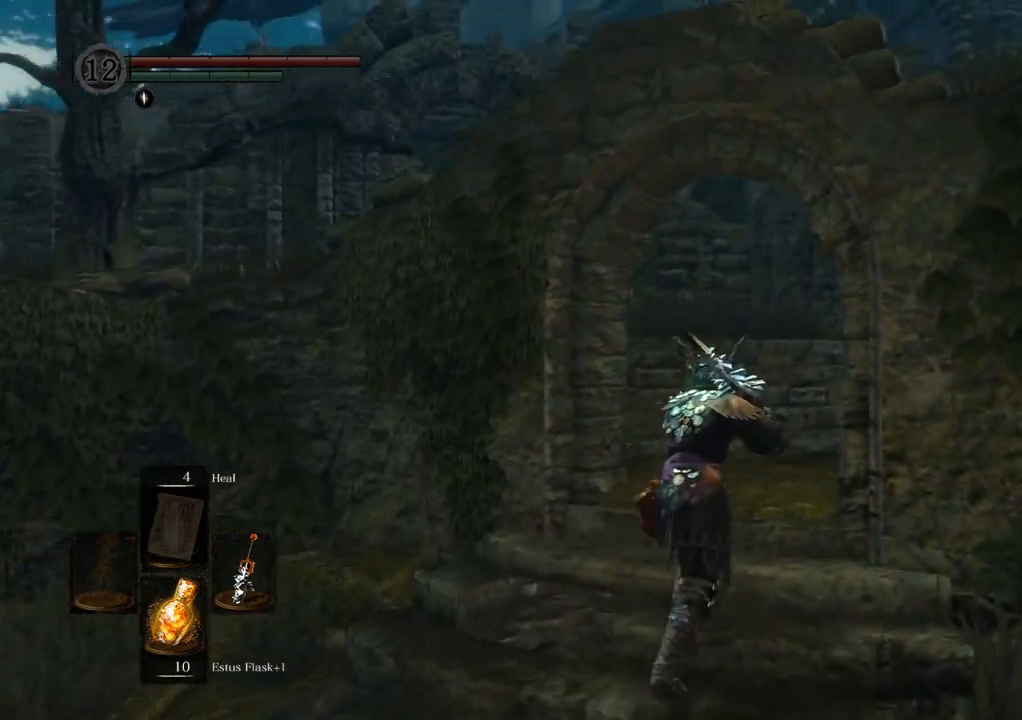
{"buttons": [], "left_stick": "up", "right_stick": "center", "events": [[150, "right_stick", "left"], [333, "right_stick", "center"]]}
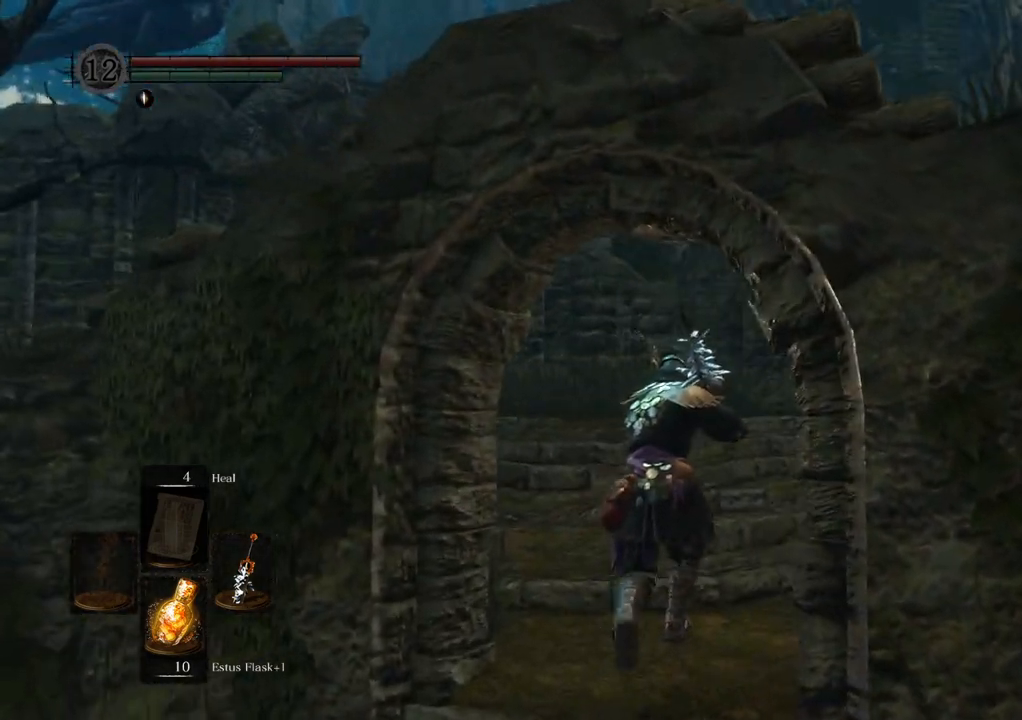
{"buttons": [], "left_stick": "up", "right_stick": "center", "events": [[50, "right_stick", "left"], [183, "right_stick", "center"]]}
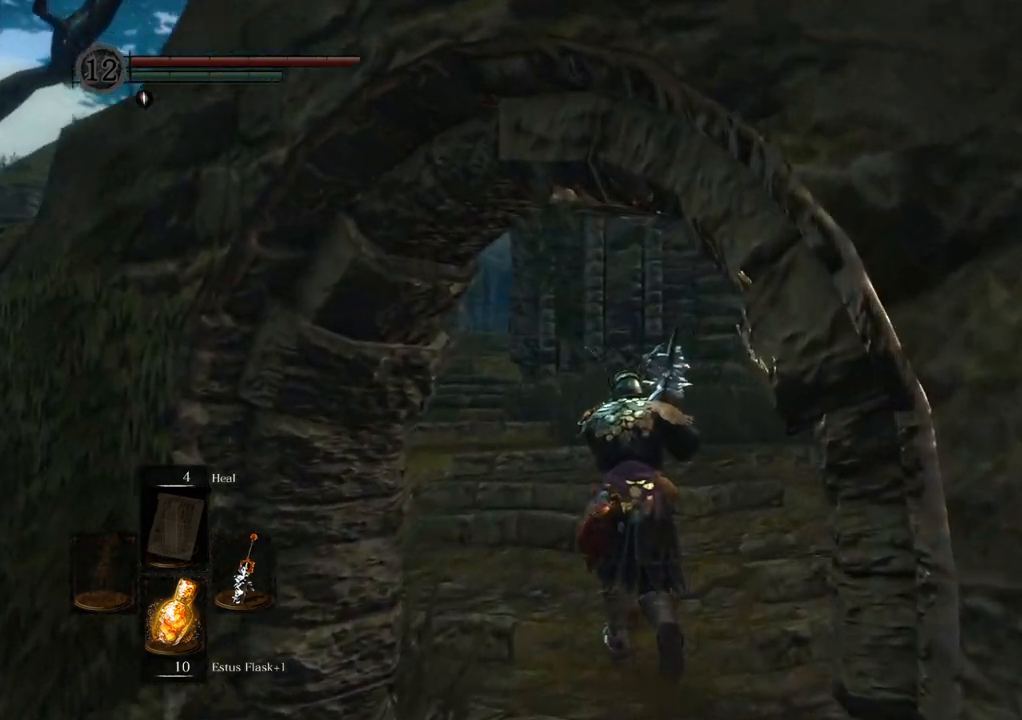
{"buttons": [], "left_stick": "up", "right_stick": "center", "events": []}
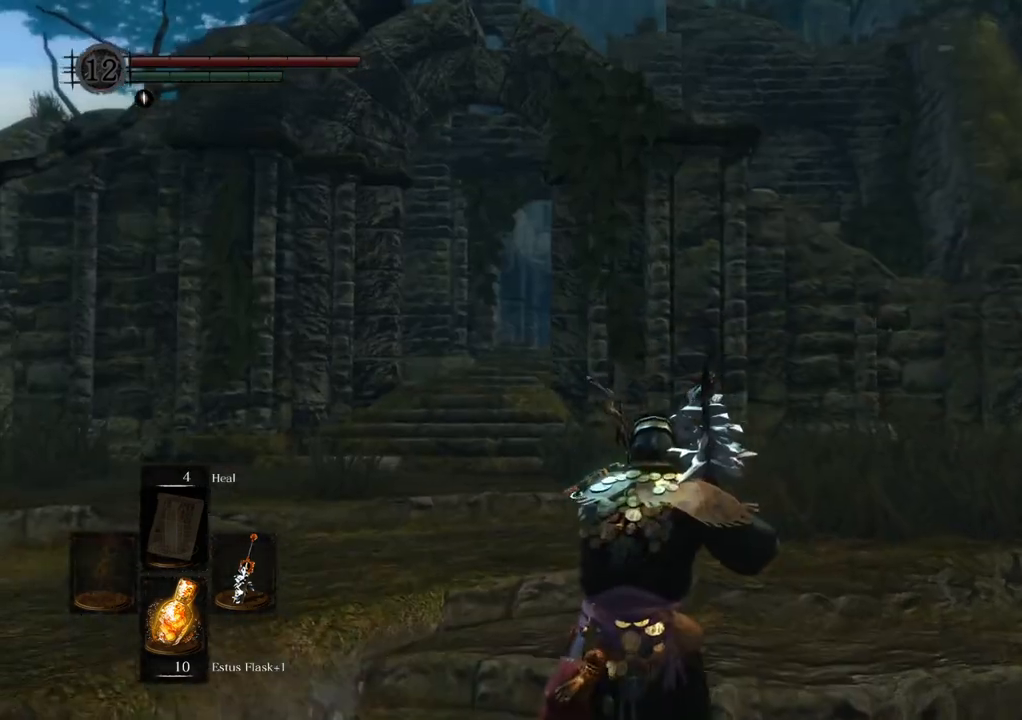
{"buttons": [], "left_stick": "up", "right_stick": "center", "events": [[267, "right_stick", "left"], [400, "right_stick", "center"]]}
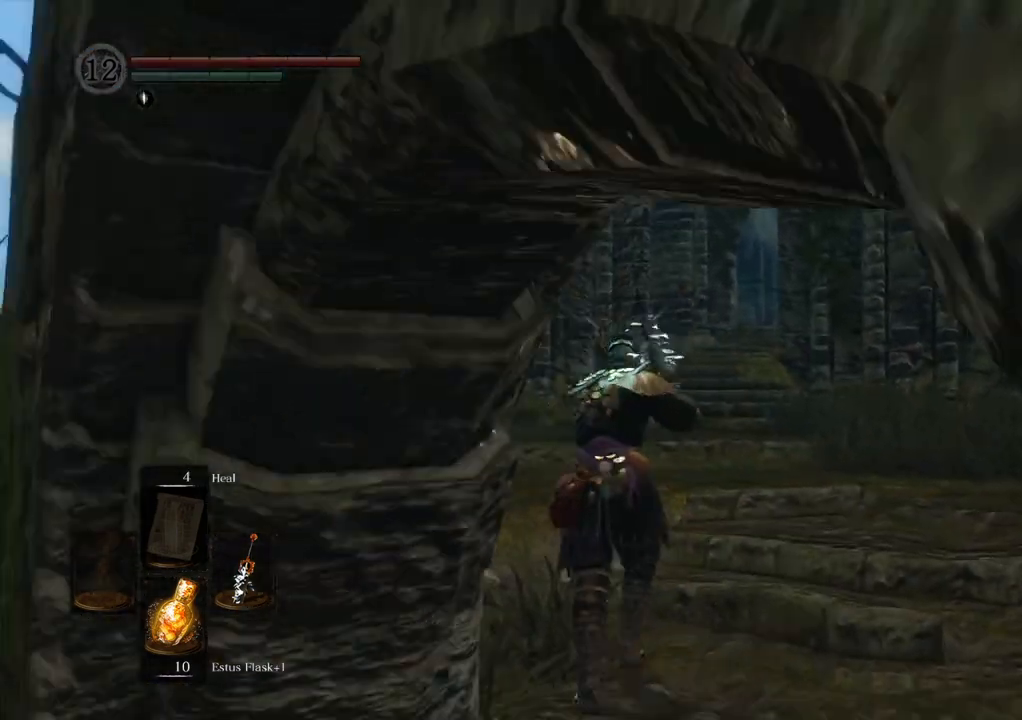
{"buttons": [], "left_stick": "right", "right_stick": "right", "events": [[50, "left_stick", "up-right"], [150, "left_stick", "right"], [283, "right_stick", "right"]]}
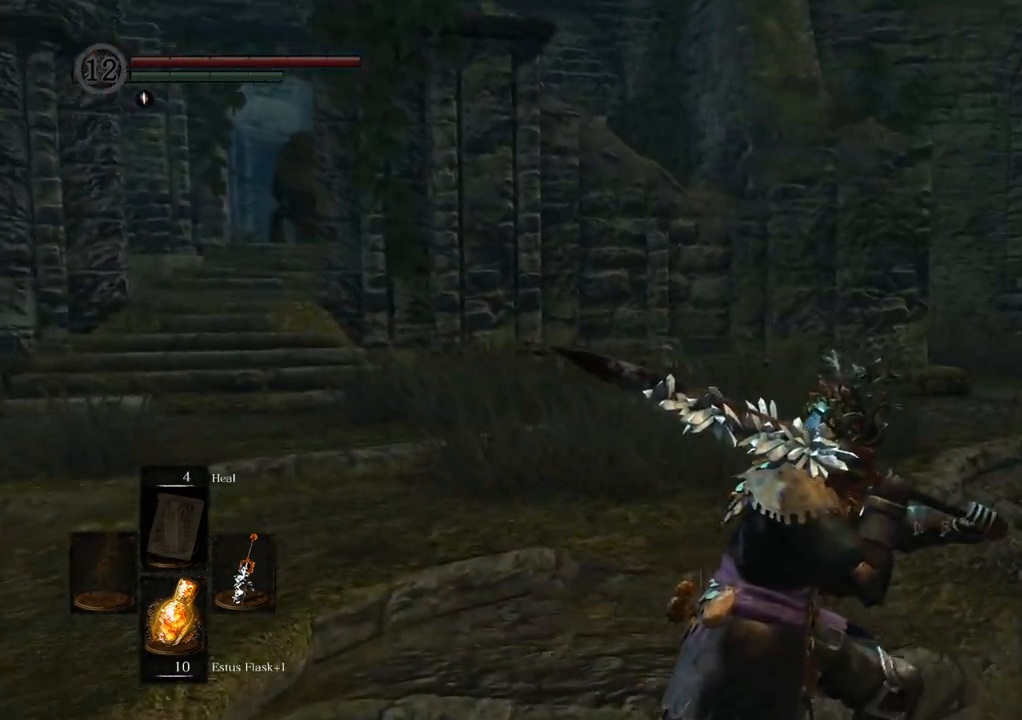
{"buttons": [], "left_stick": "up", "right_stick": "center", "events": [[17, "right_stick", "center"], [133, "left_stick", "up-right"], [233, "left_stick", "up"]]}
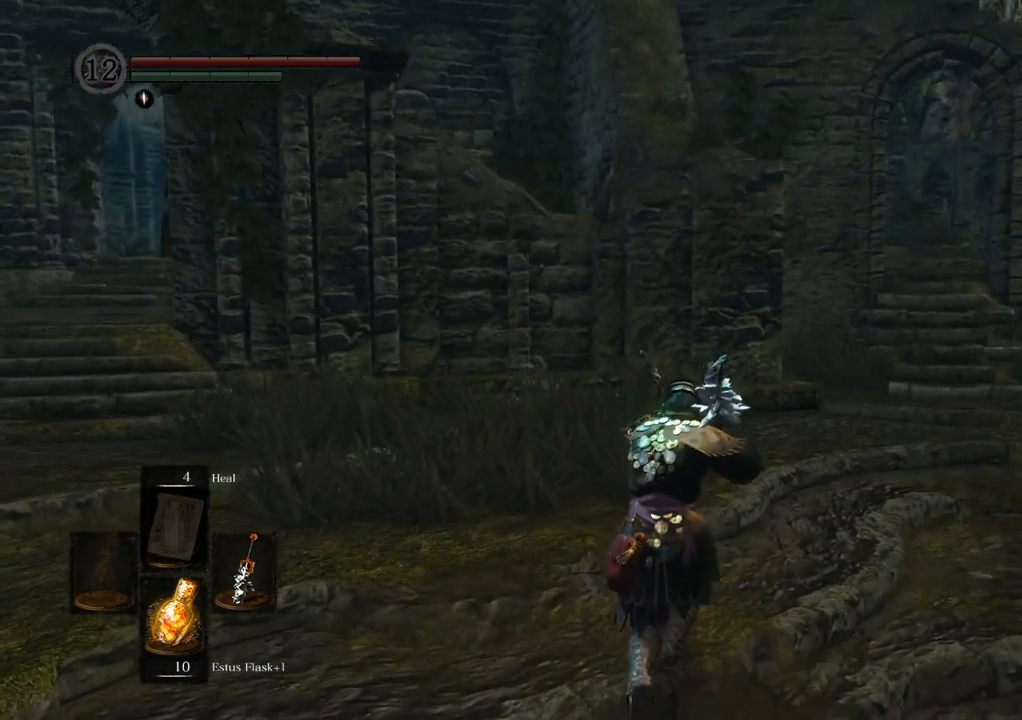
{"buttons": [], "left_stick": "up-left", "right_stick": "center", "events": [[200, "left_stick", "up-left"]]}
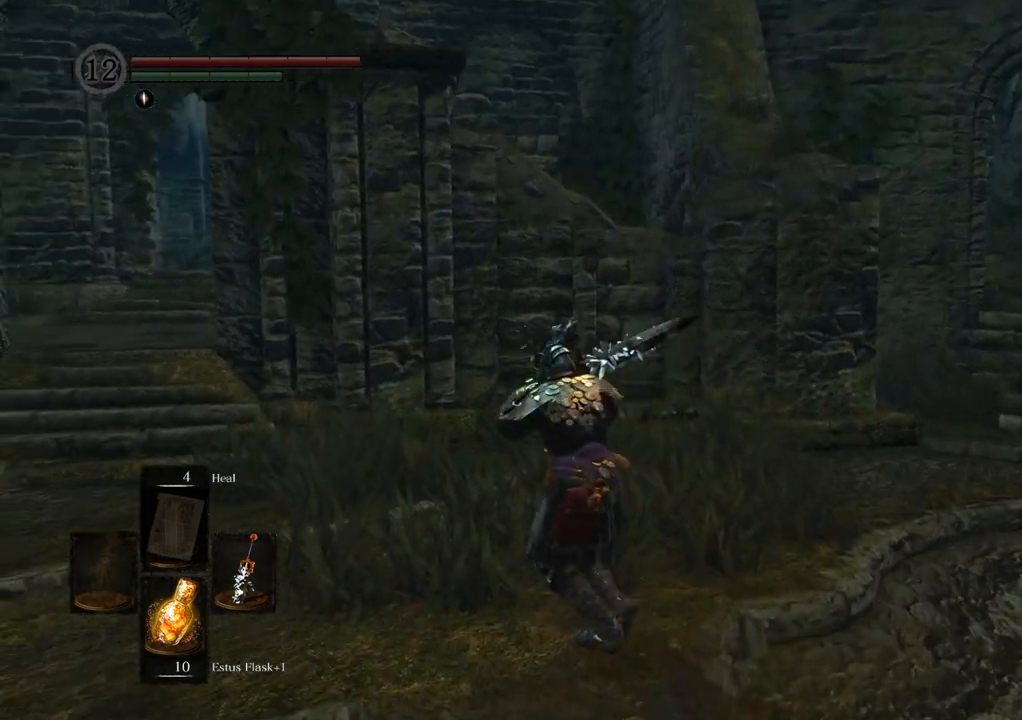
{"buttons": [], "left_stick": "up-left", "right_stick": "center", "events": []}
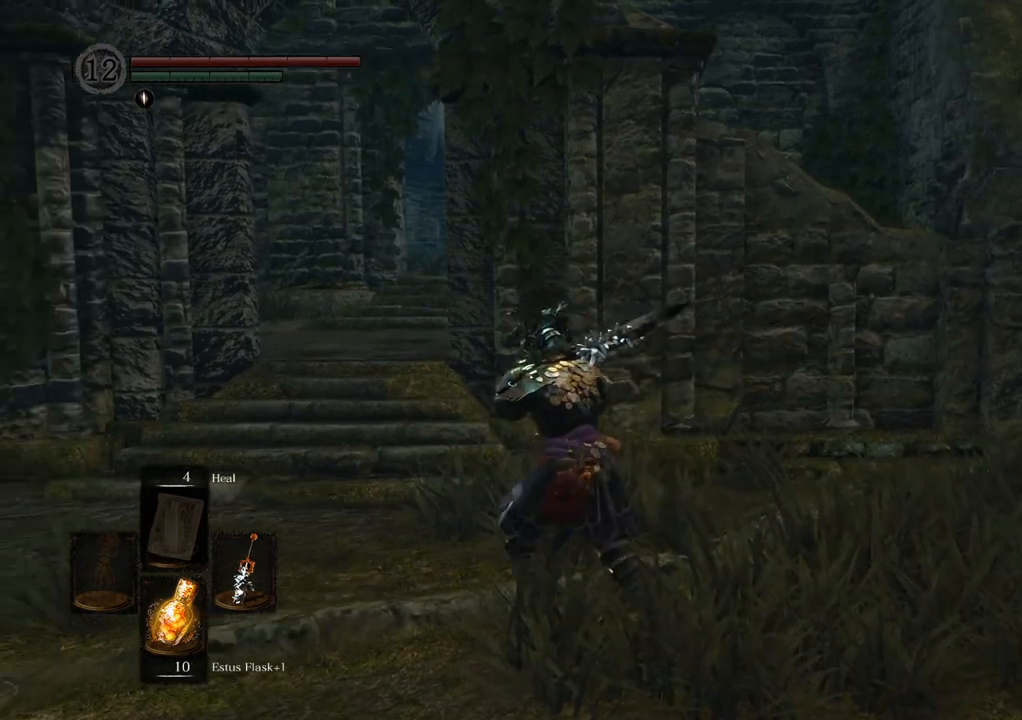
{"buttons": [], "left_stick": "up-left", "right_stick": "center", "events": [[300, "right_stick", "right"], [500, "right_stick", "center"]]}
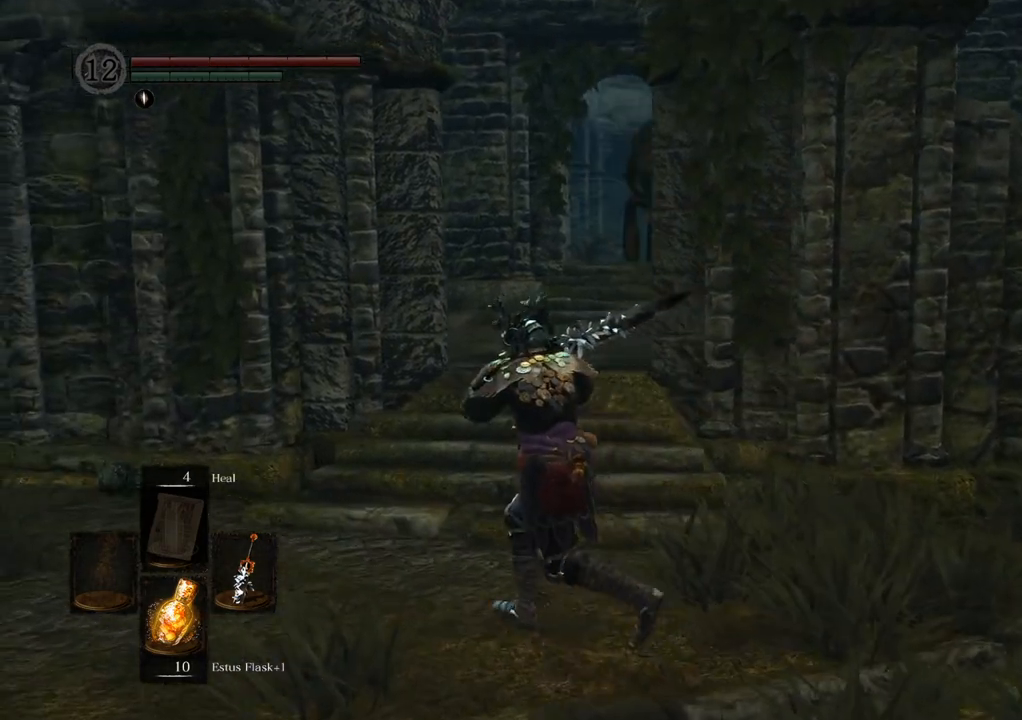
{"buttons": [], "left_stick": "center", "right_stick": "center", "events": [[250, "right_stick", "right"], [300, "left_stick", "center"], [400, "right_stick", "center"]]}
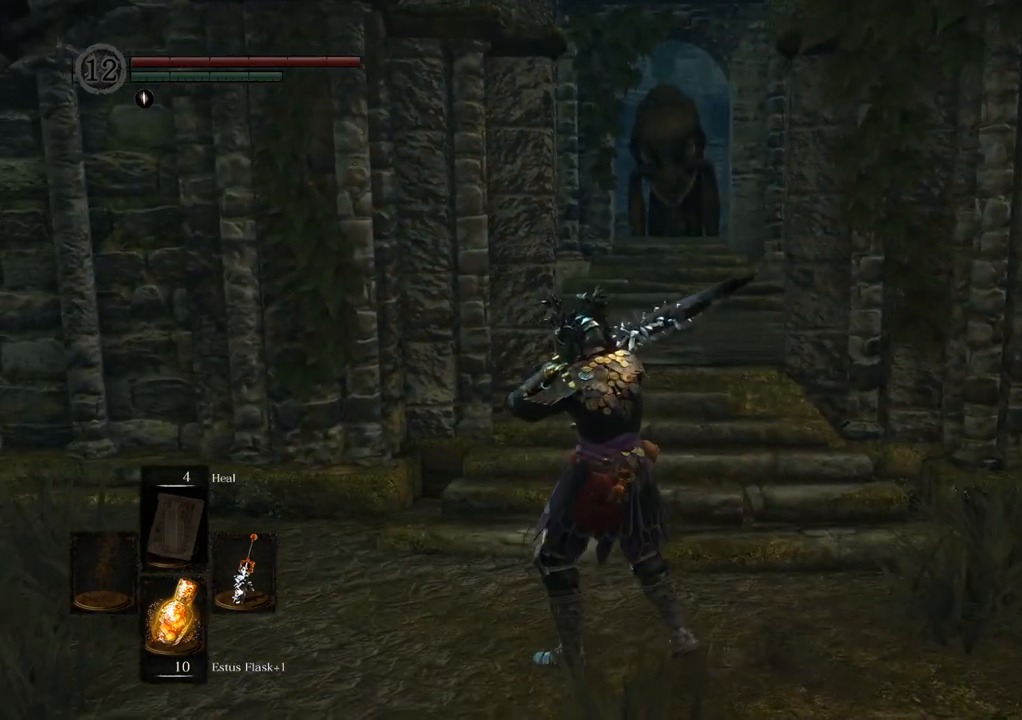
{"buttons": [], "left_stick": "center", "right_stick": "center", "events": []}
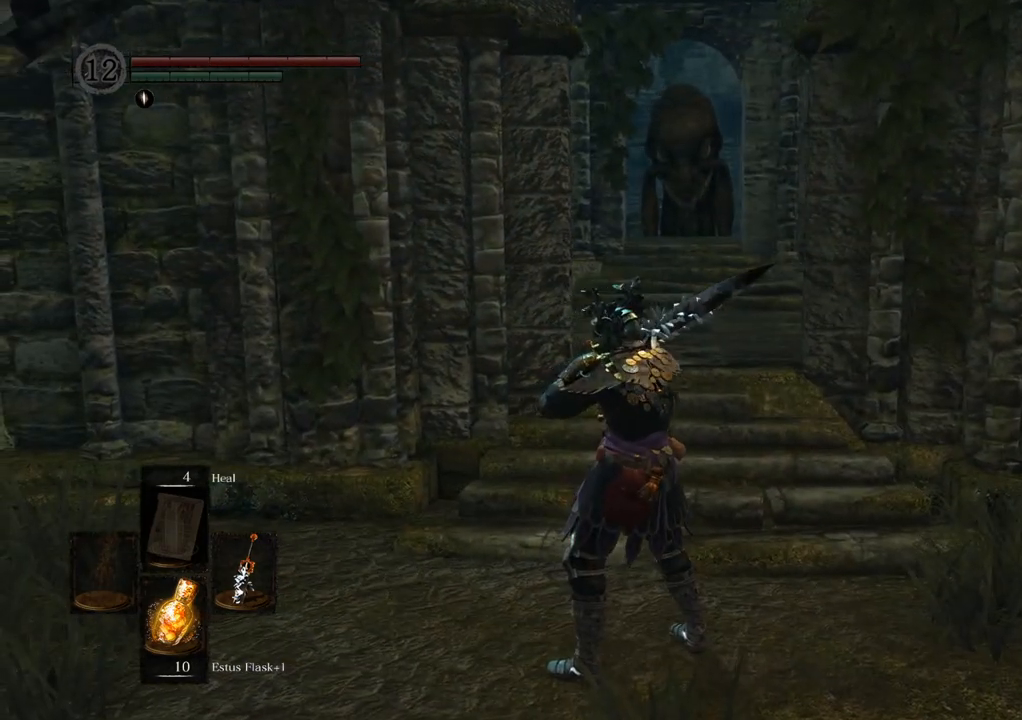
{"buttons": [], "left_stick": "center", "right_stick": "center", "events": []}
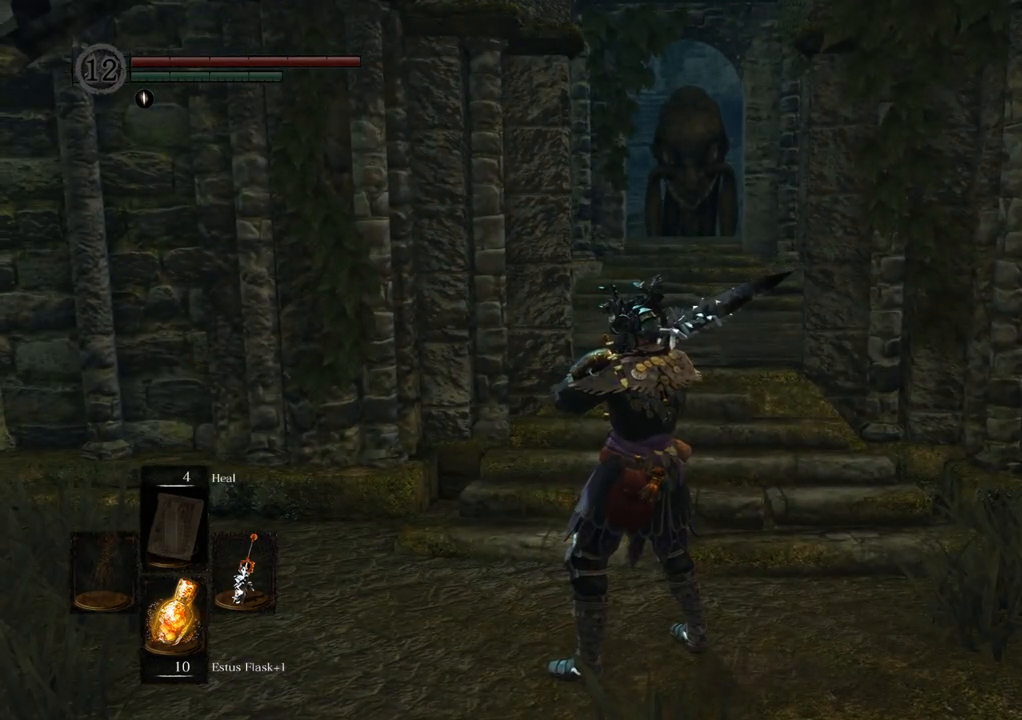
{"buttons": [], "left_stick": "center", "right_stick": "center", "events": []}
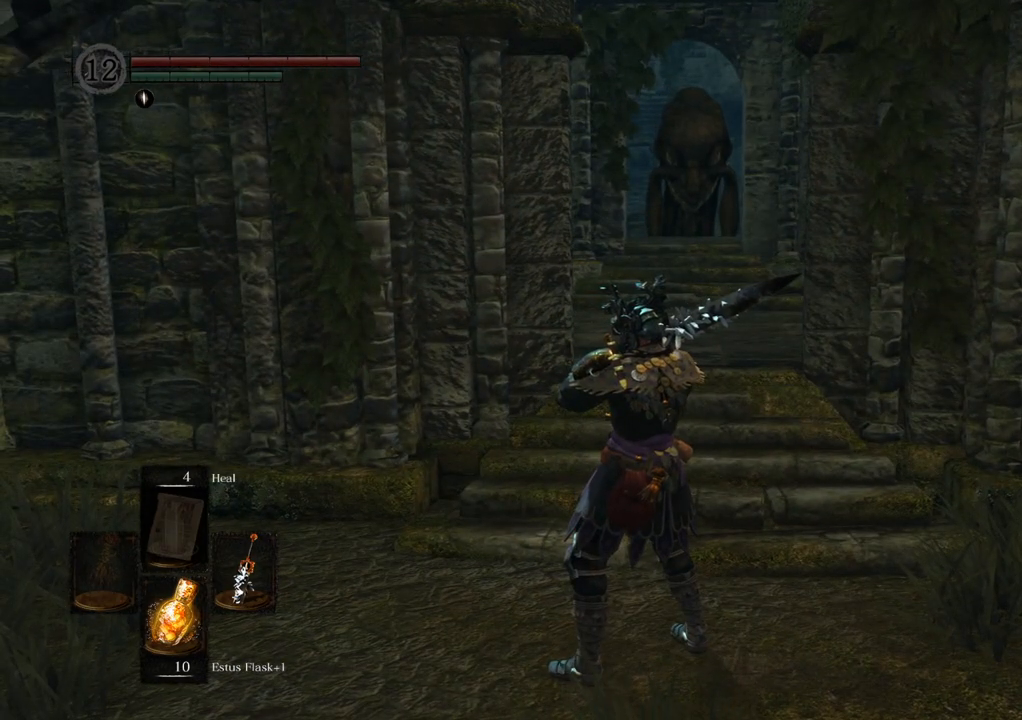
{"buttons": [], "left_stick": "up", "right_stick": "center", "events": [[267, "left_stick", "up"]]}
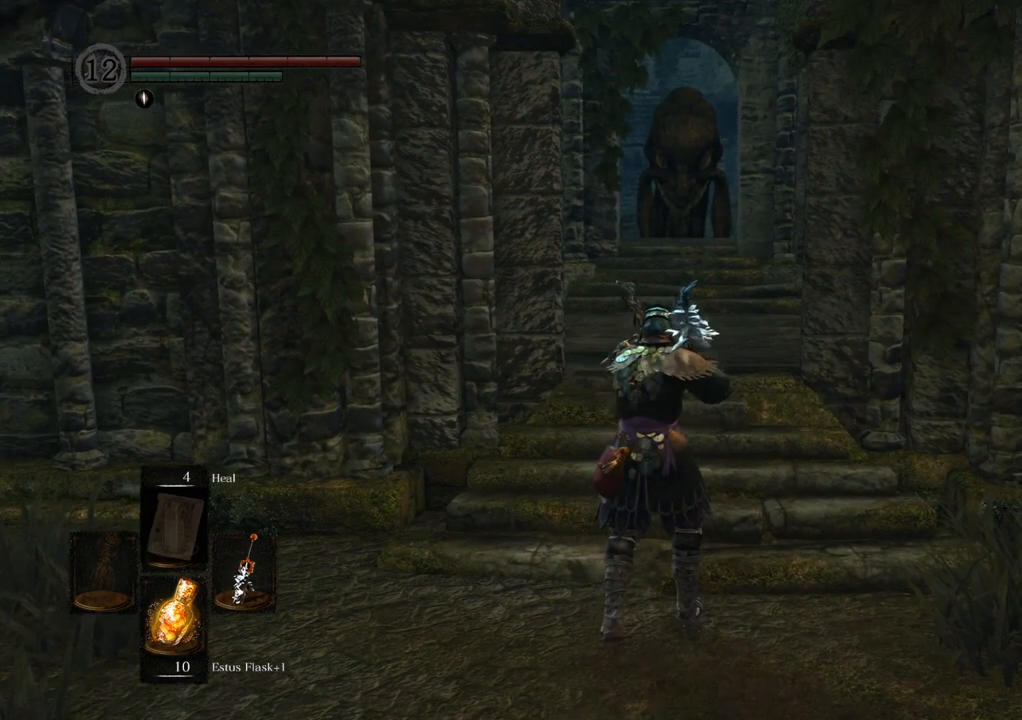
{"buttons": [], "left_stick": "up", "right_stick": "center", "events": []}
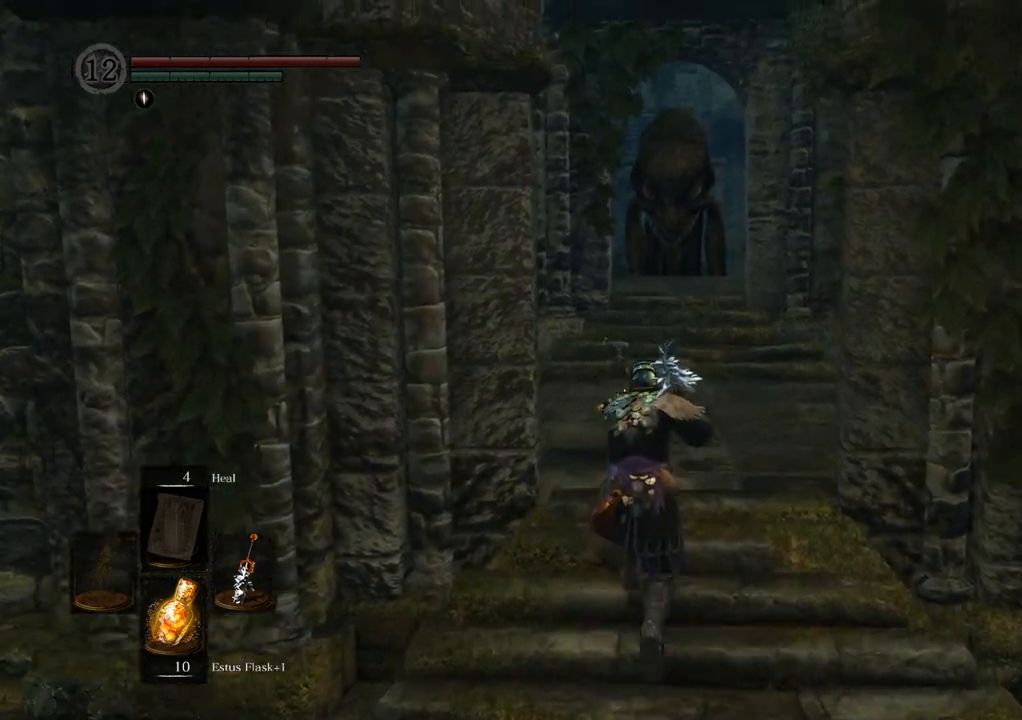
{"buttons": [], "left_stick": "up", "right_stick": "center", "events": []}
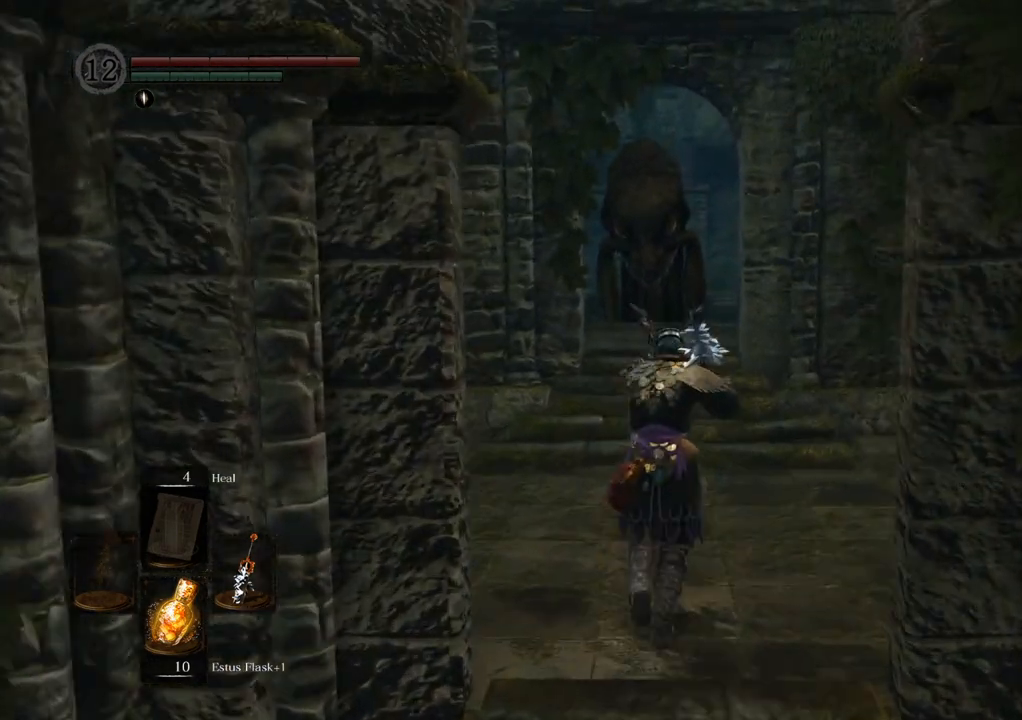
{"buttons": [], "left_stick": "up", "right_stick": "center", "events": []}
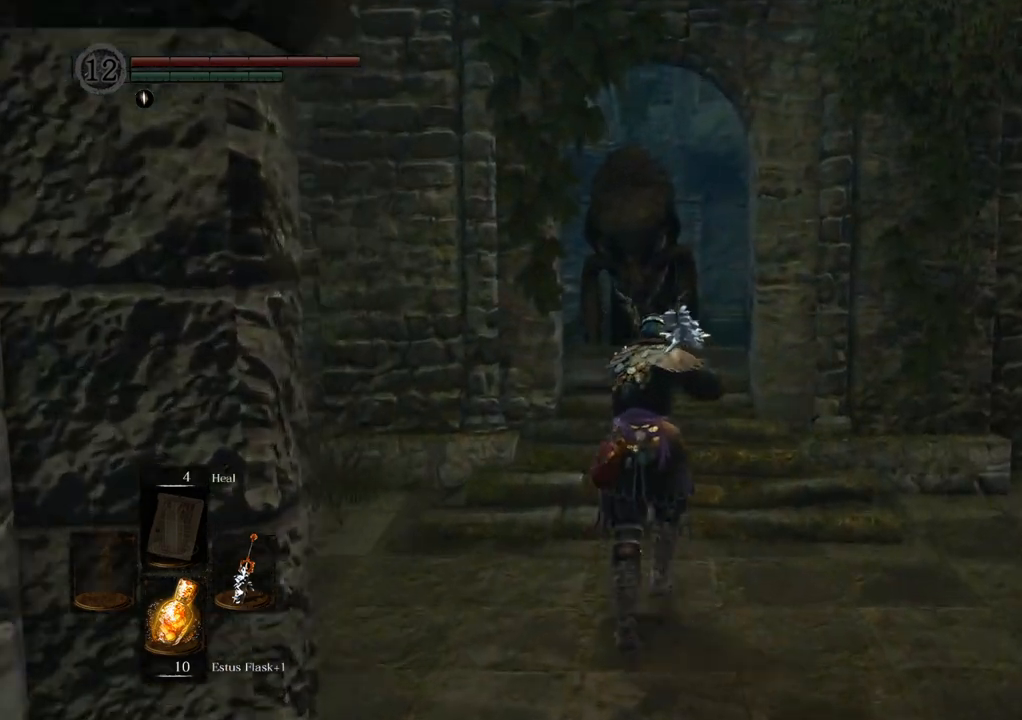
{"buttons": [], "left_stick": "up", "right_stick": "center", "events": []}
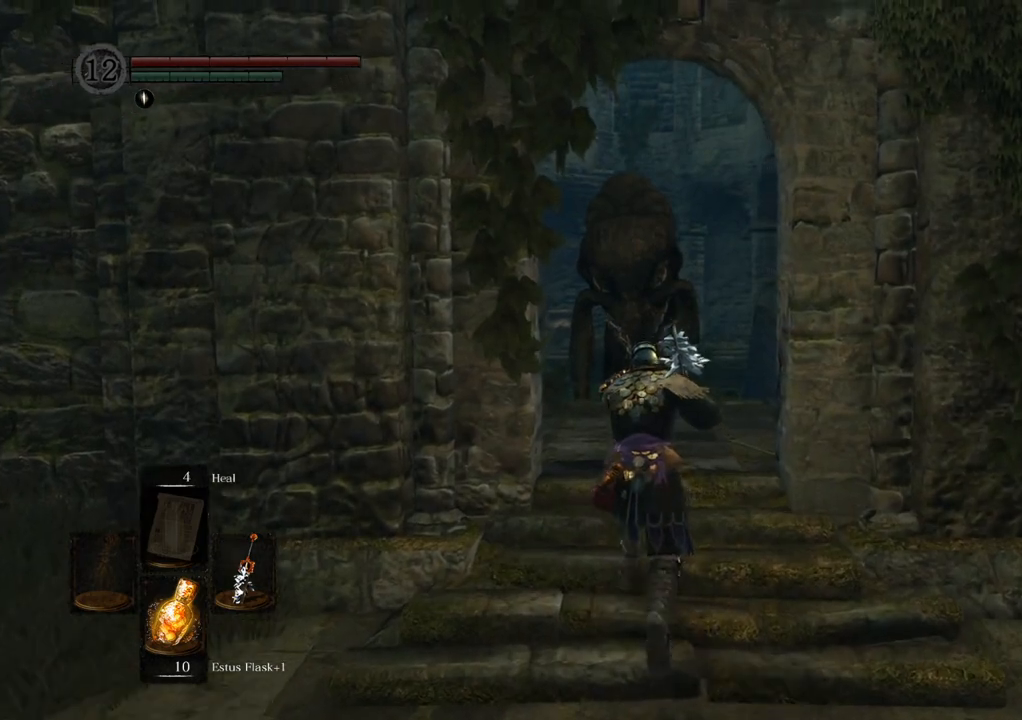
{"buttons": [], "left_stick": "up", "right_stick": "center", "events": []}
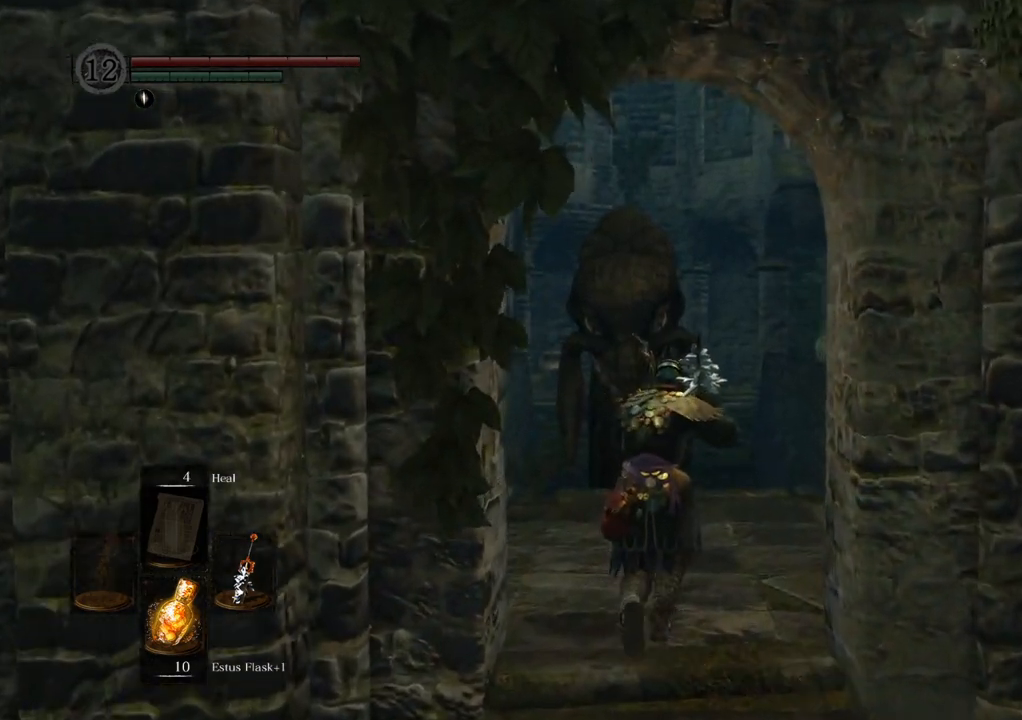
{"buttons": [], "left_stick": "up", "right_stick": "center", "events": []}
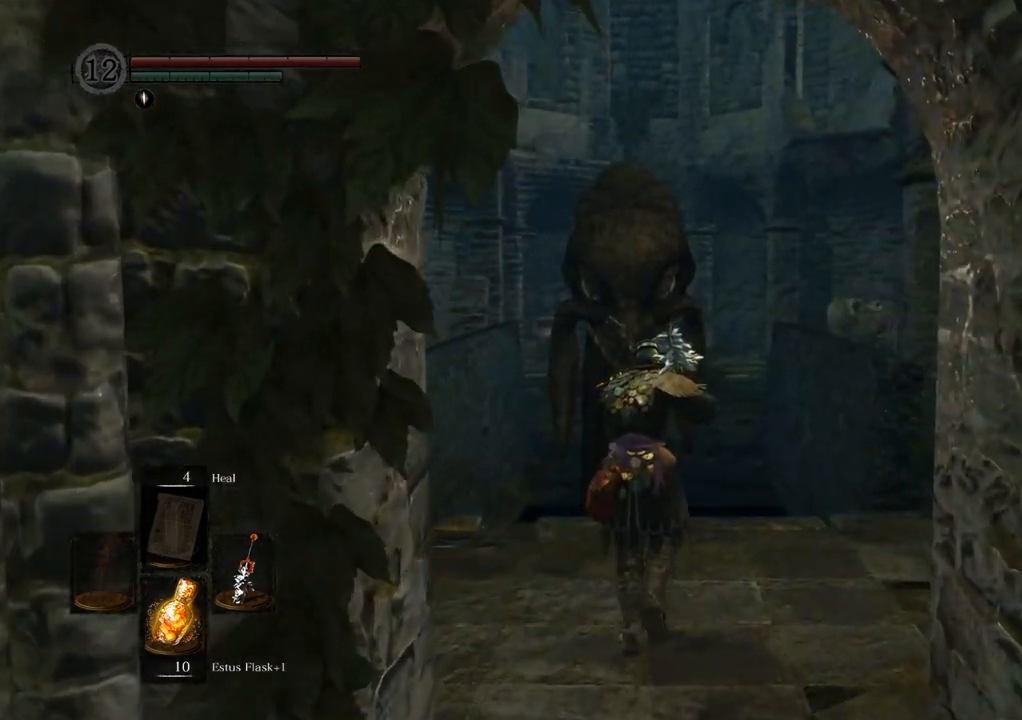
{"buttons": [], "left_stick": "up", "right_stick": "center", "events": []}
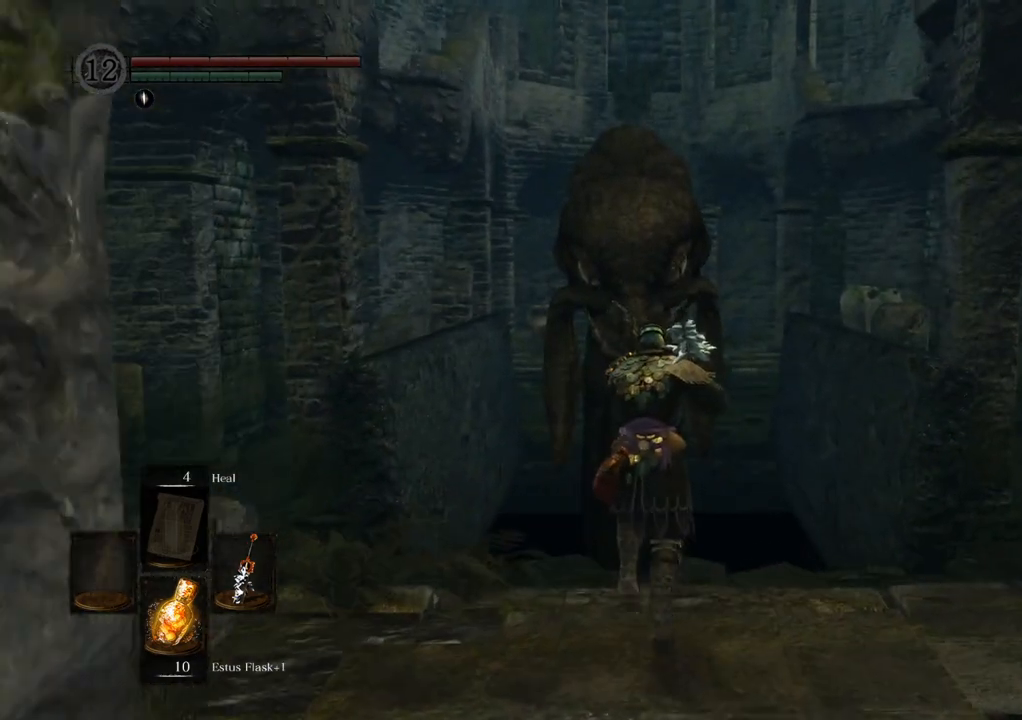
{"buttons": [], "left_stick": "up", "right_stick": "center", "events": []}
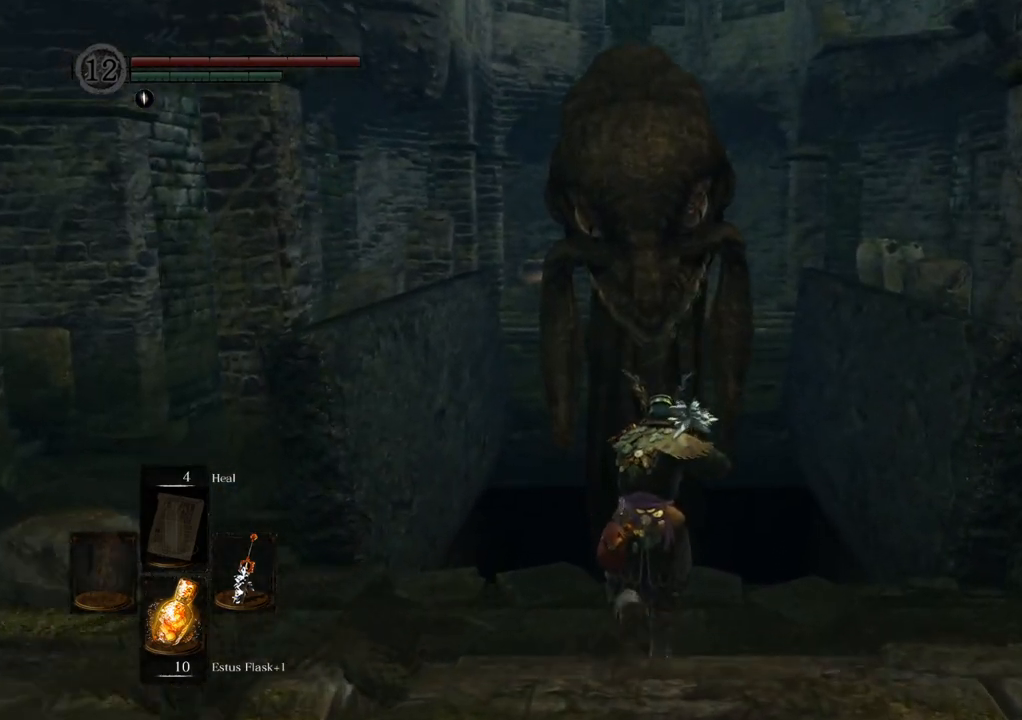
{"buttons": [], "left_stick": "center", "right_stick": "center", "events": [[83, "left_stick", "center"]]}